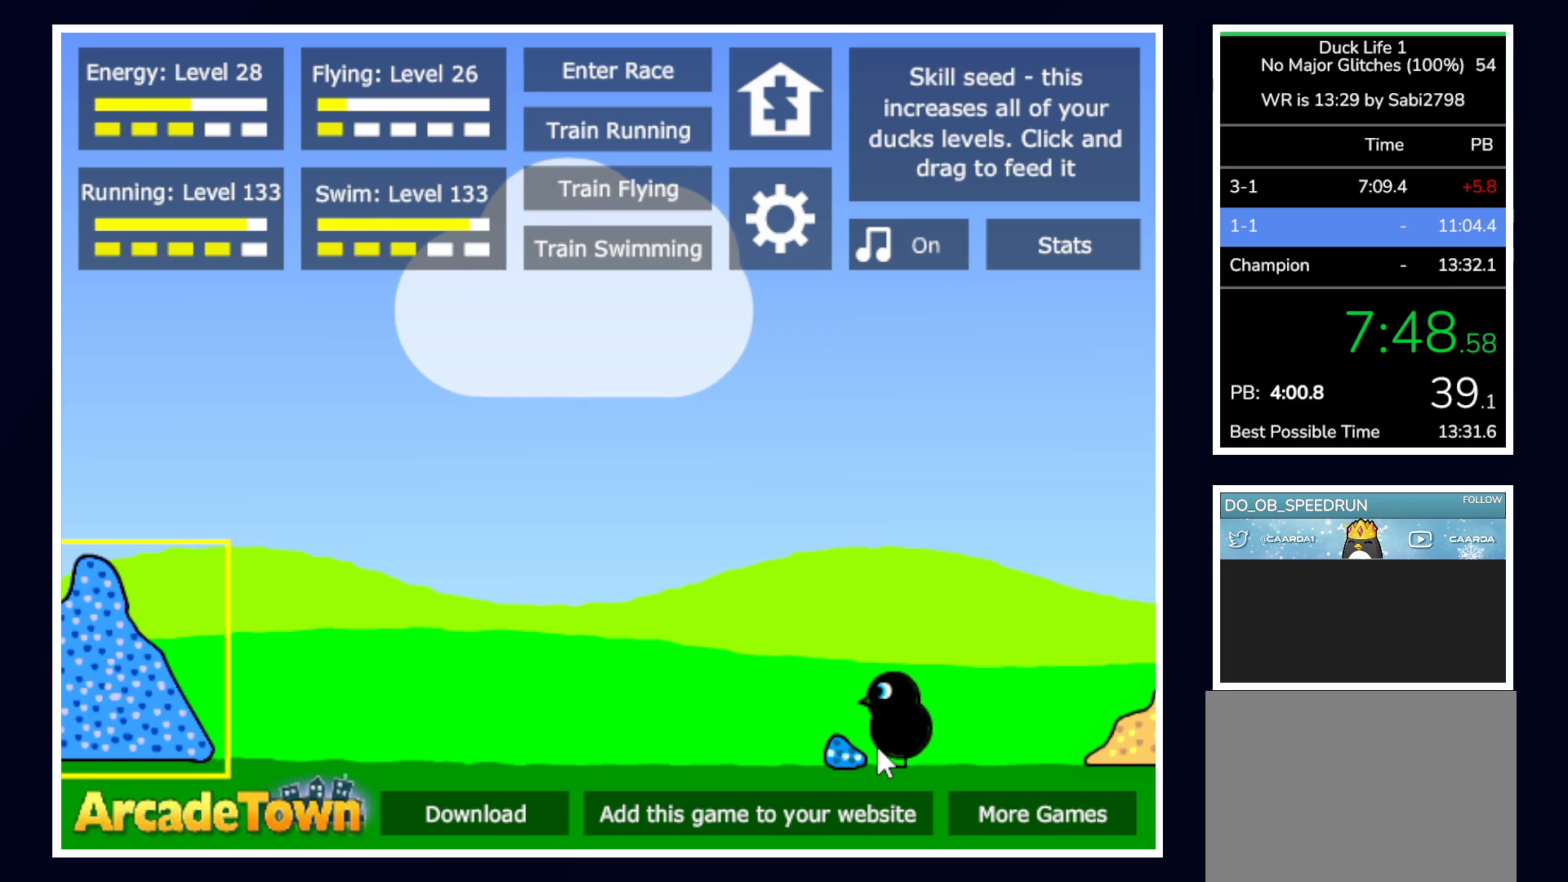
Gameplay with keyboard and mouse; each line is a JSON object with the keys and mouse buttons held at the frame after it. "events" lists presses ("down") and releases ("up") of "alt", "b", "c", "down", "f", "left", "right", "space", "tab", "up" and "mouse_left" between this image and that frame as [ms after this image, input, new state], when the widget could be followed in between. "mouse_left" = the "left" button of the "mouse" list. No other keys are recorded. Mouse movement is not recorded.
{"keys": [], "mouse": [], "events": []}
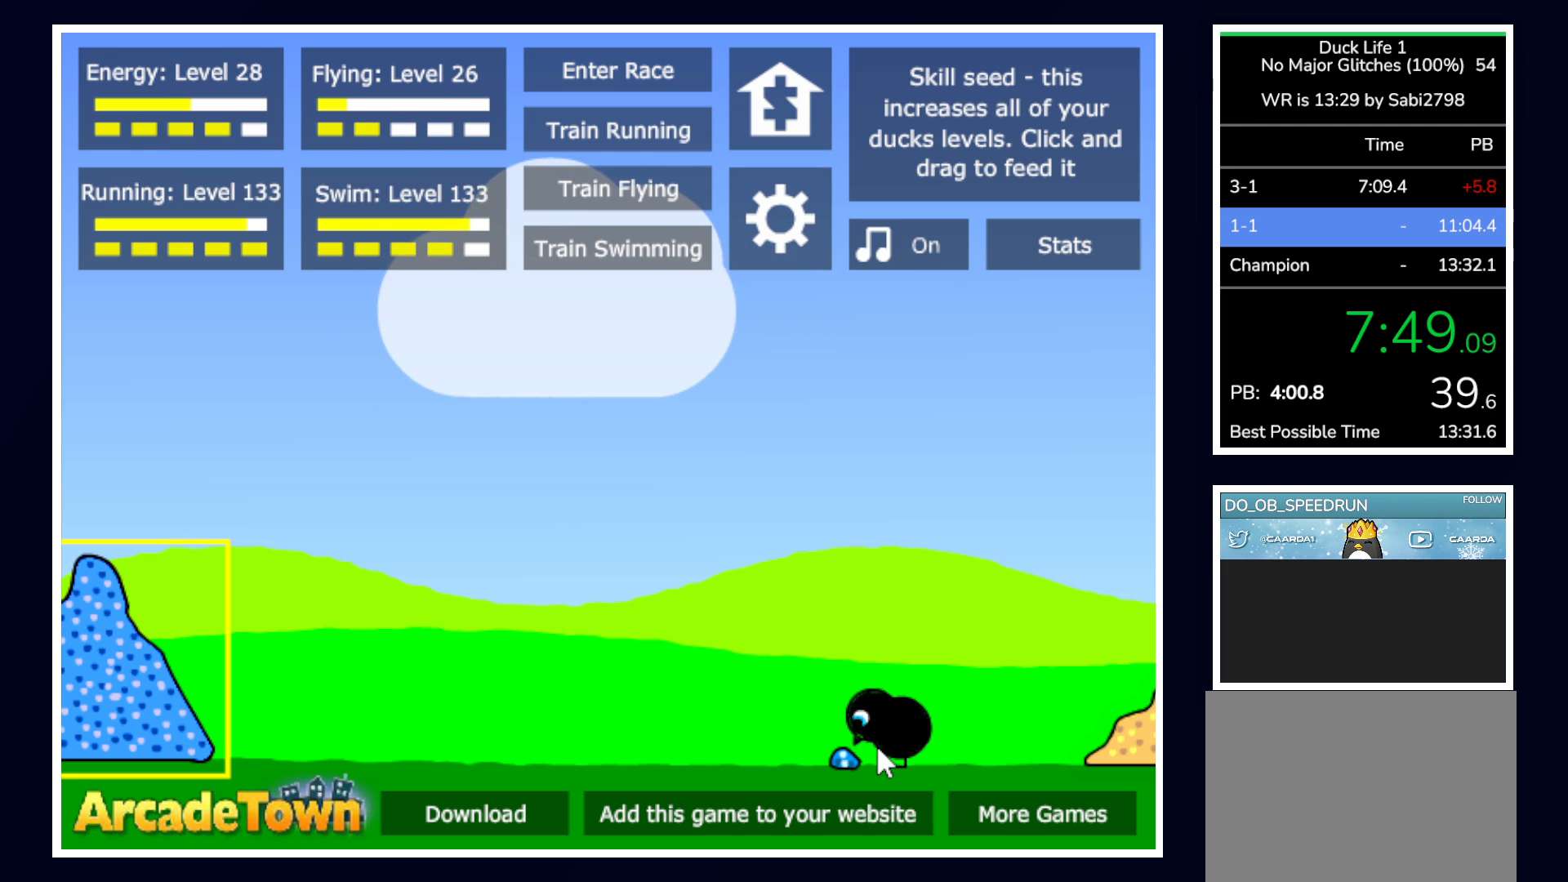
{"keys": [], "mouse": [], "events": [[167, "space", "down"], [267, "space", "up"]]}
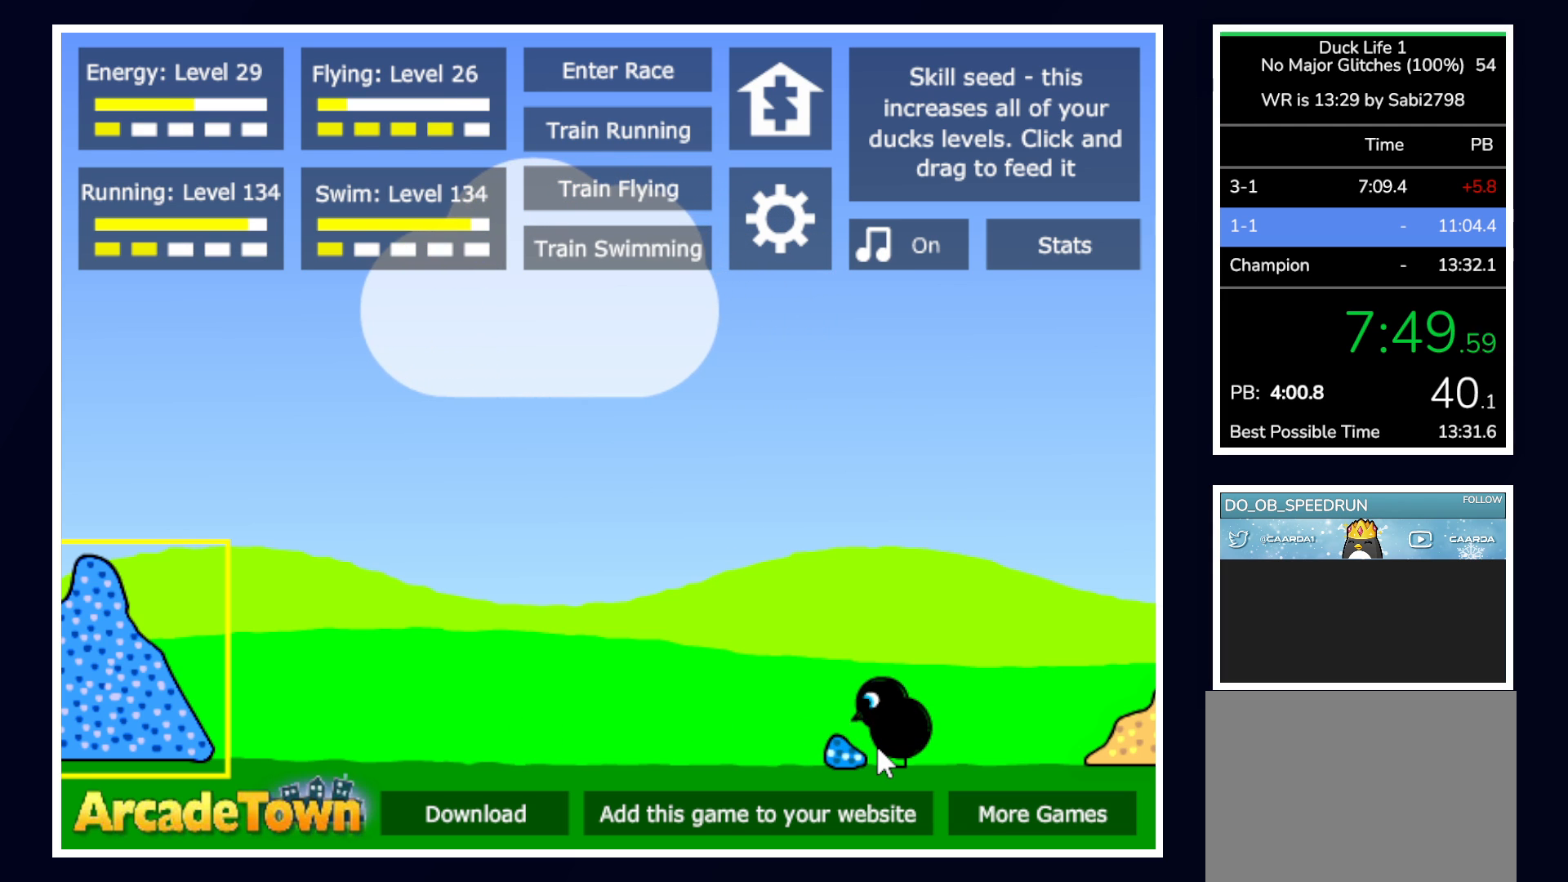
{"keys": [], "mouse": [], "events": []}
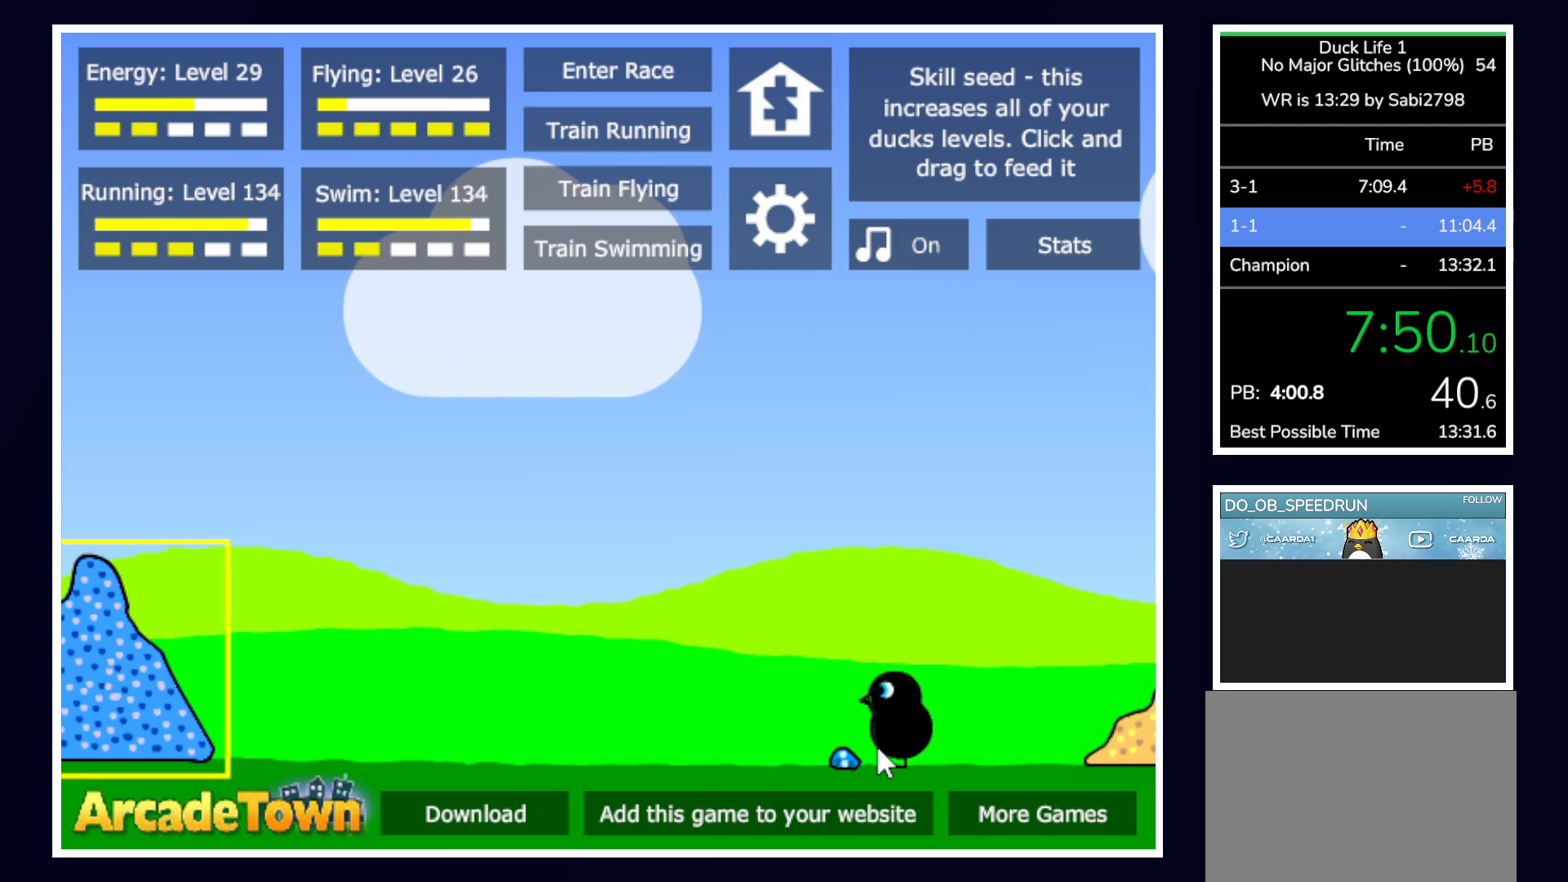
{"keys": [], "mouse": [], "events": [[383, "space", "down"], [433, "space", "up"]]}
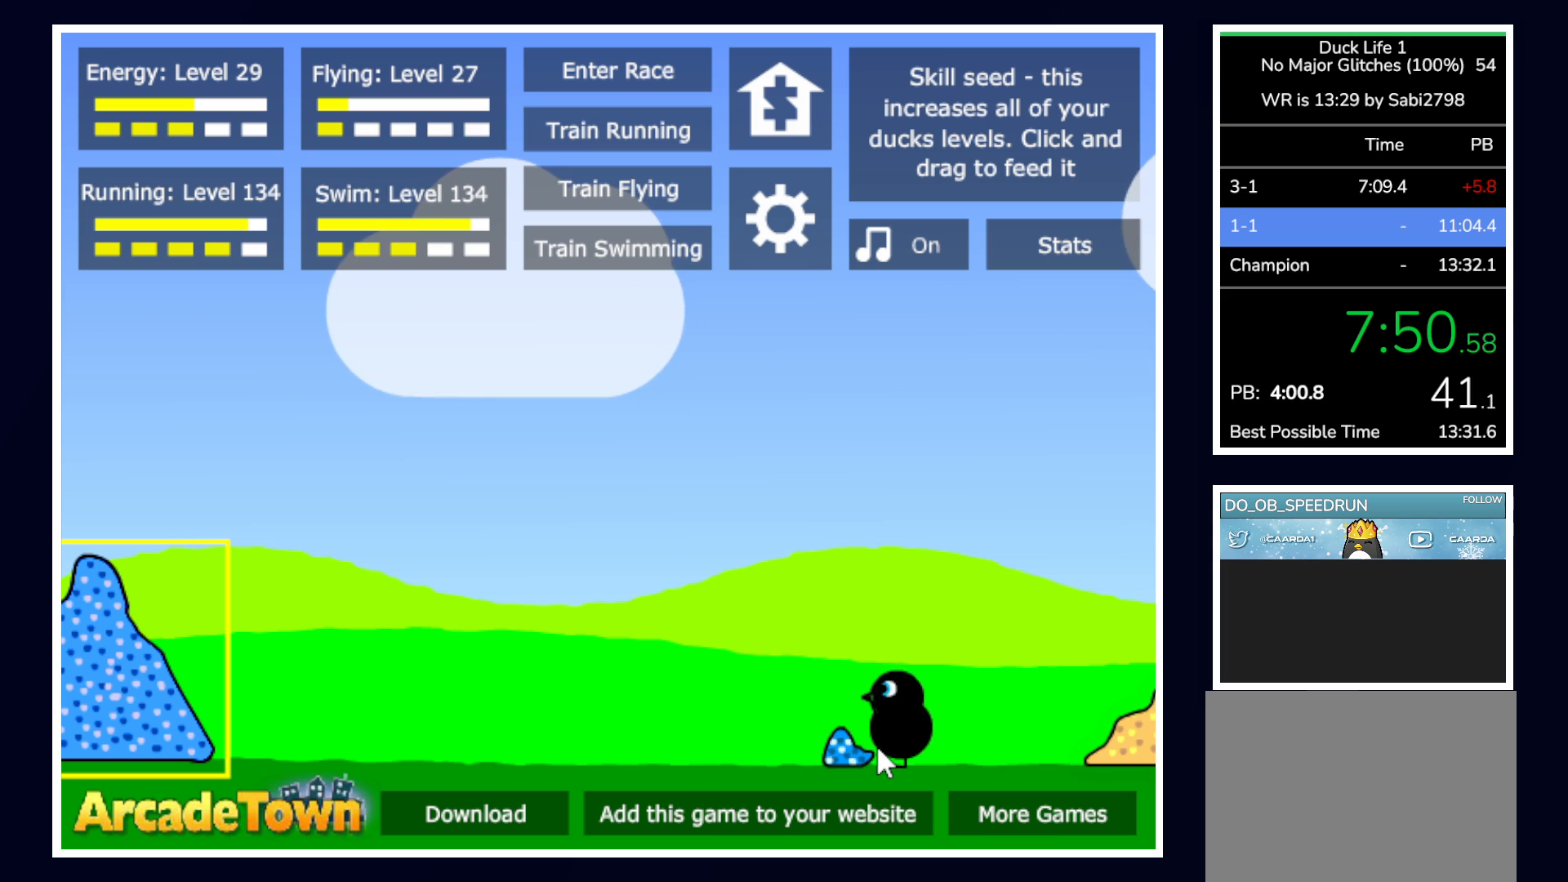
{"keys": [], "mouse": [], "events": []}
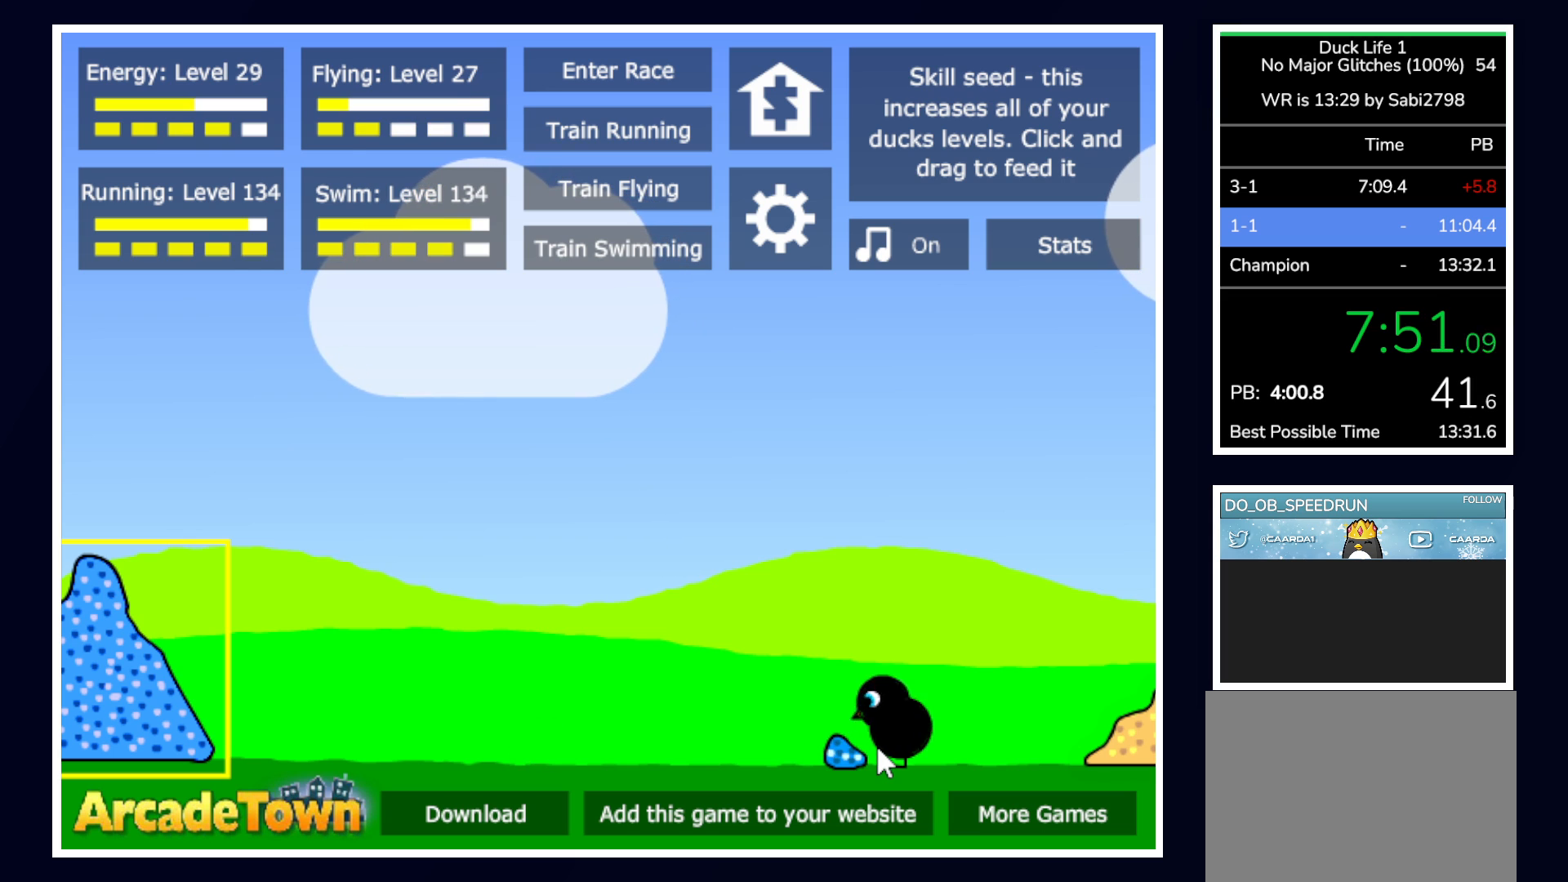
{"keys": [], "mouse": [], "events": []}
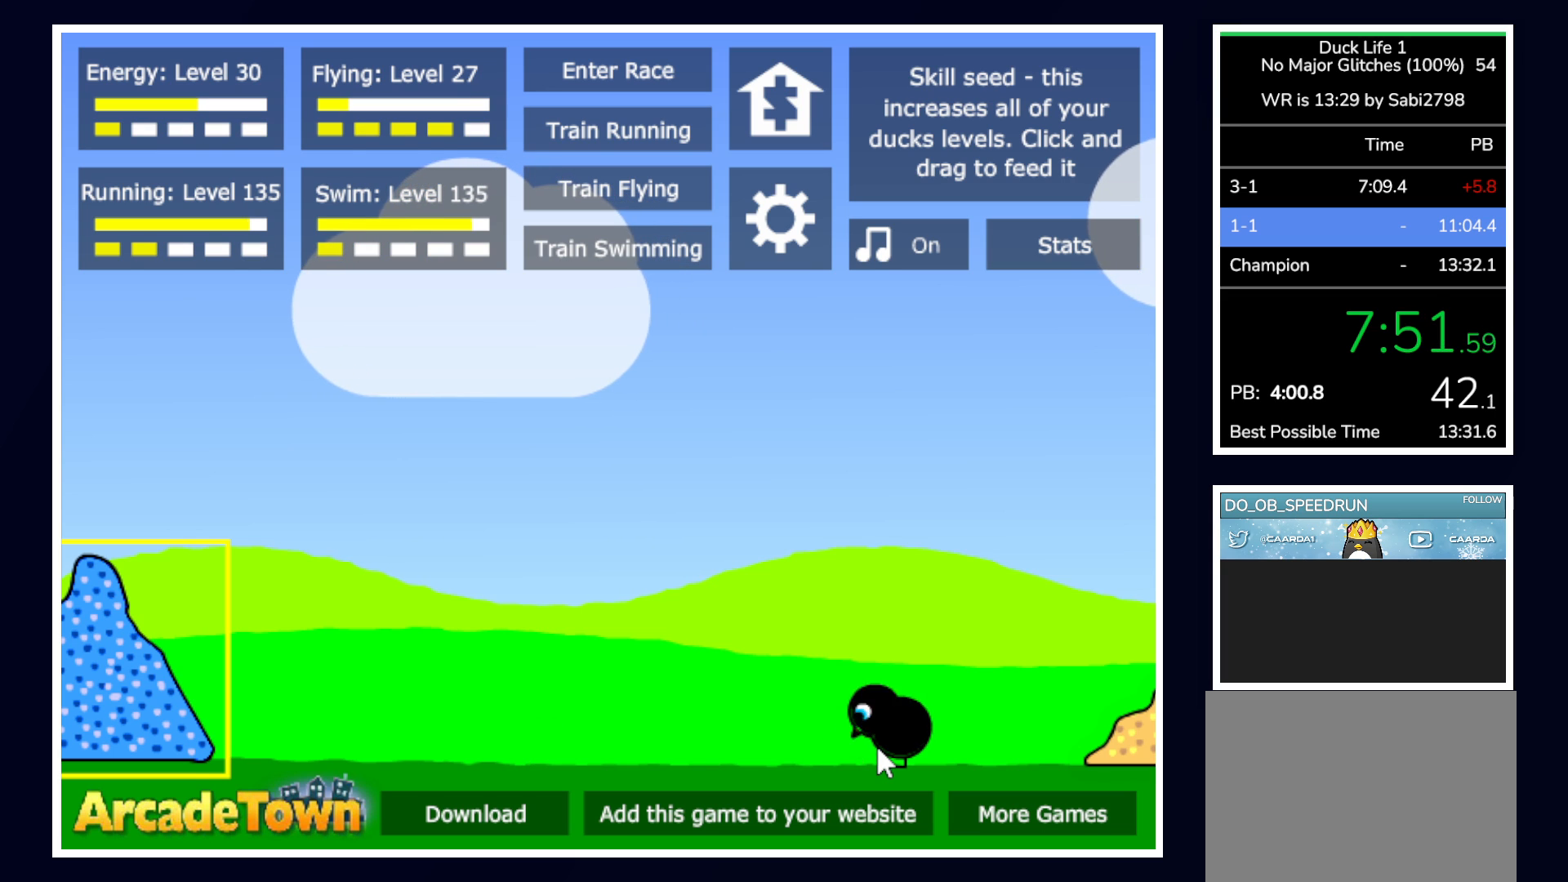
{"keys": [], "mouse": [], "events": [[100, "space", "down"], [200, "space", "up"]]}
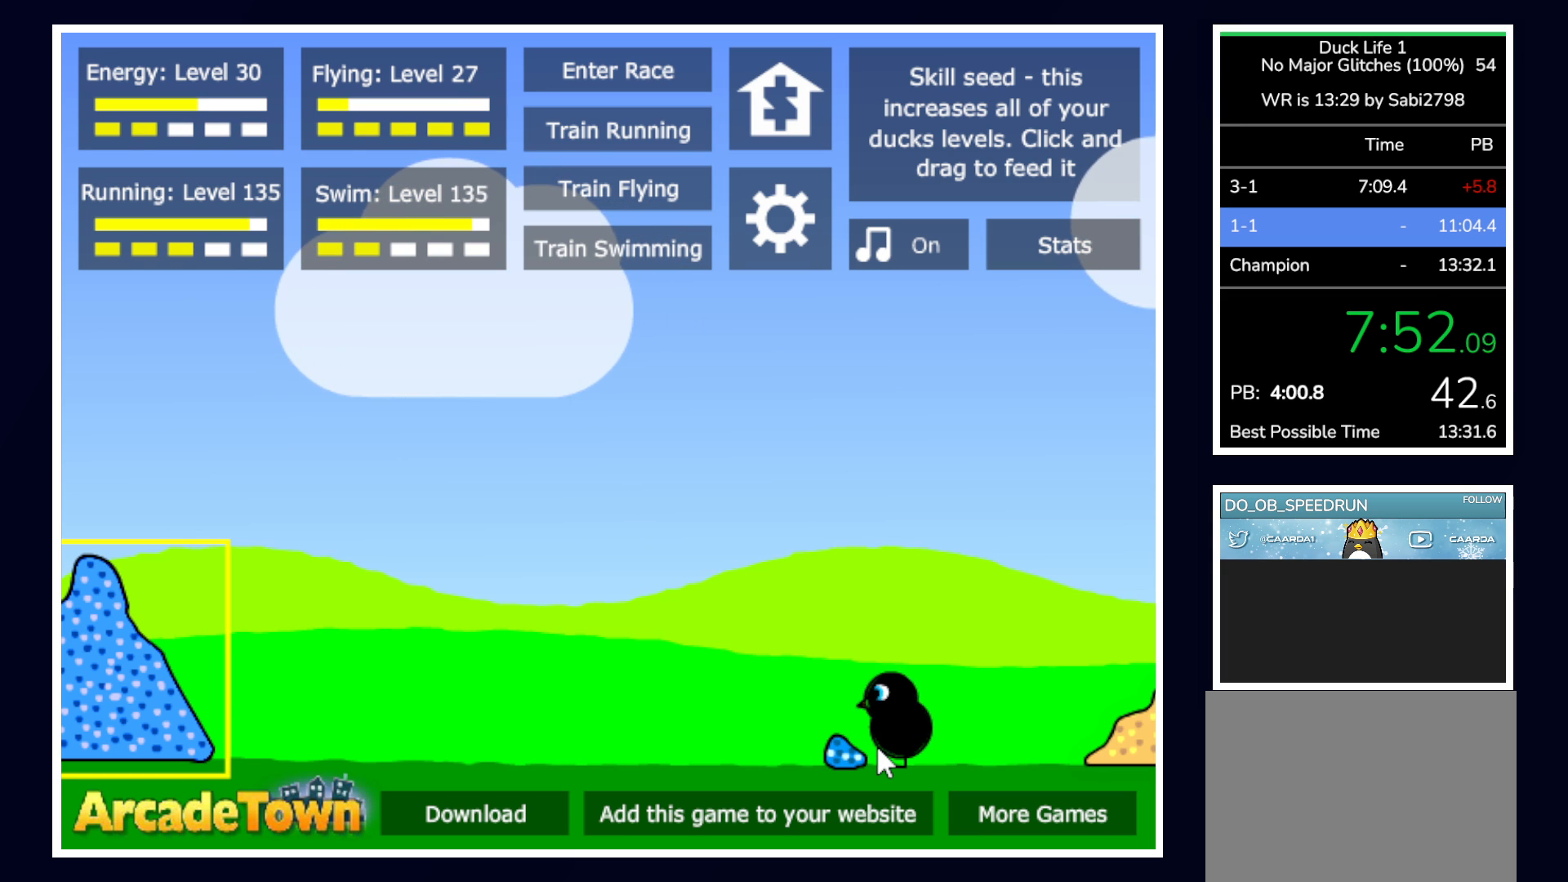
{"keys": [], "mouse": [], "events": []}
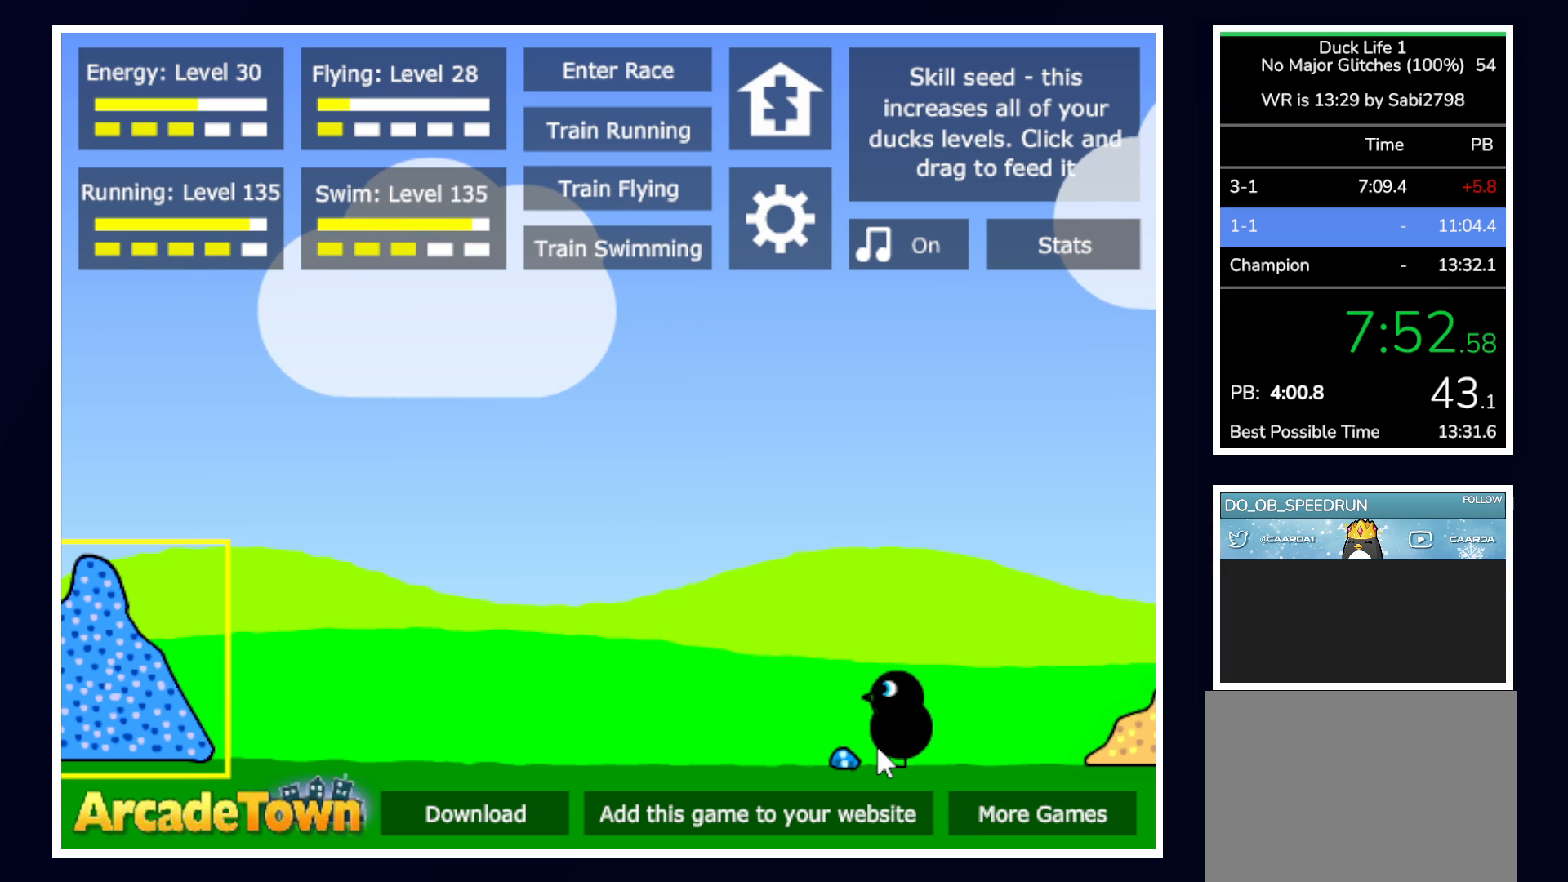
{"keys": [], "mouse": [], "events": [[333, "space", "down"], [417, "space", "up"]]}
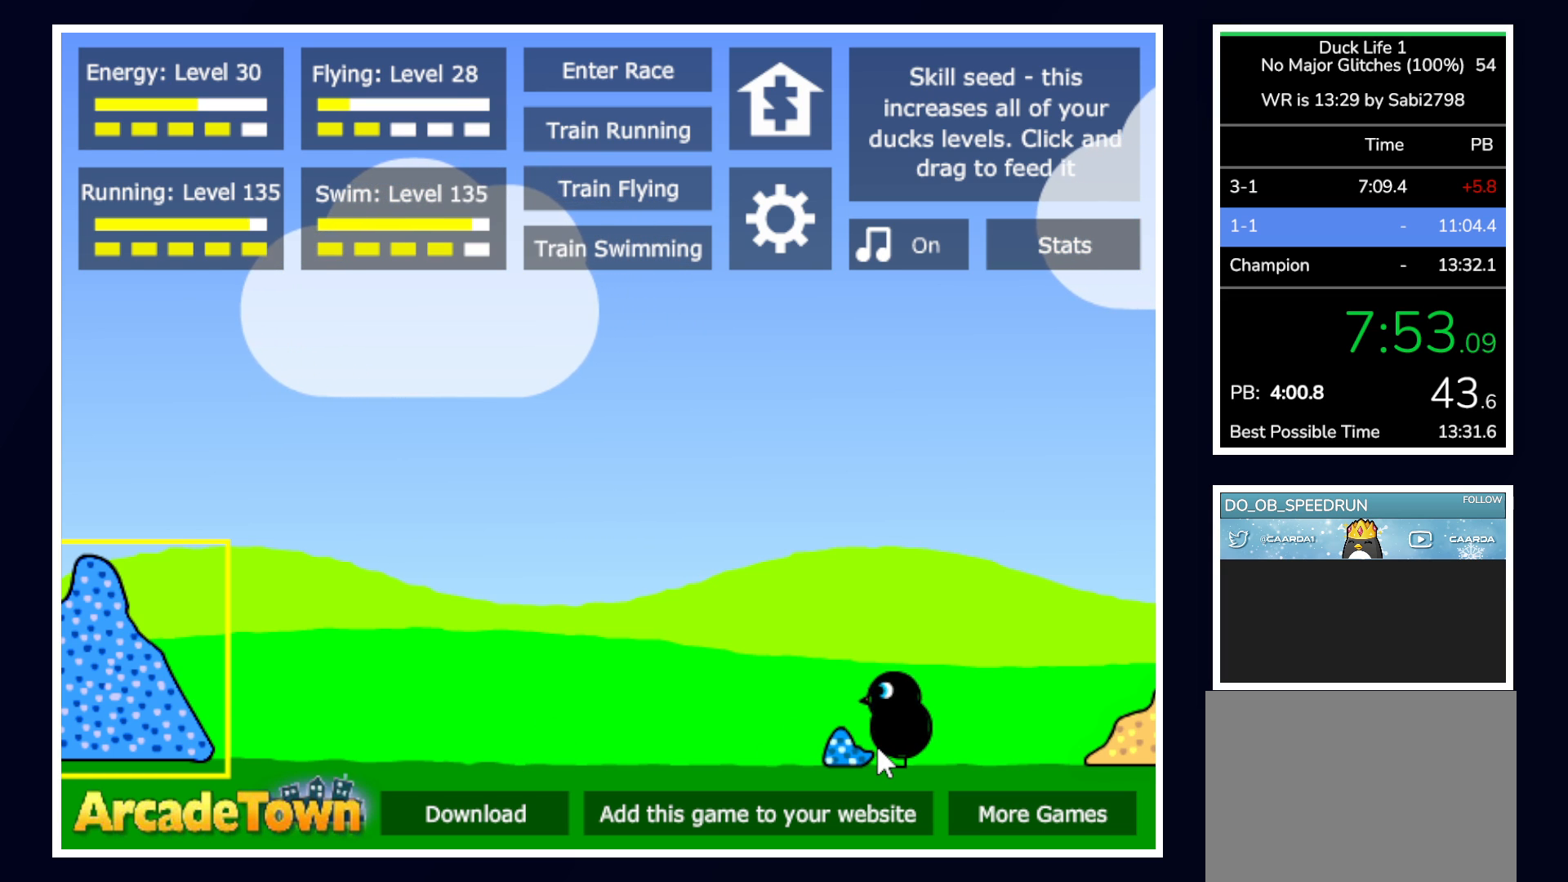
{"keys": [], "mouse": [], "events": []}
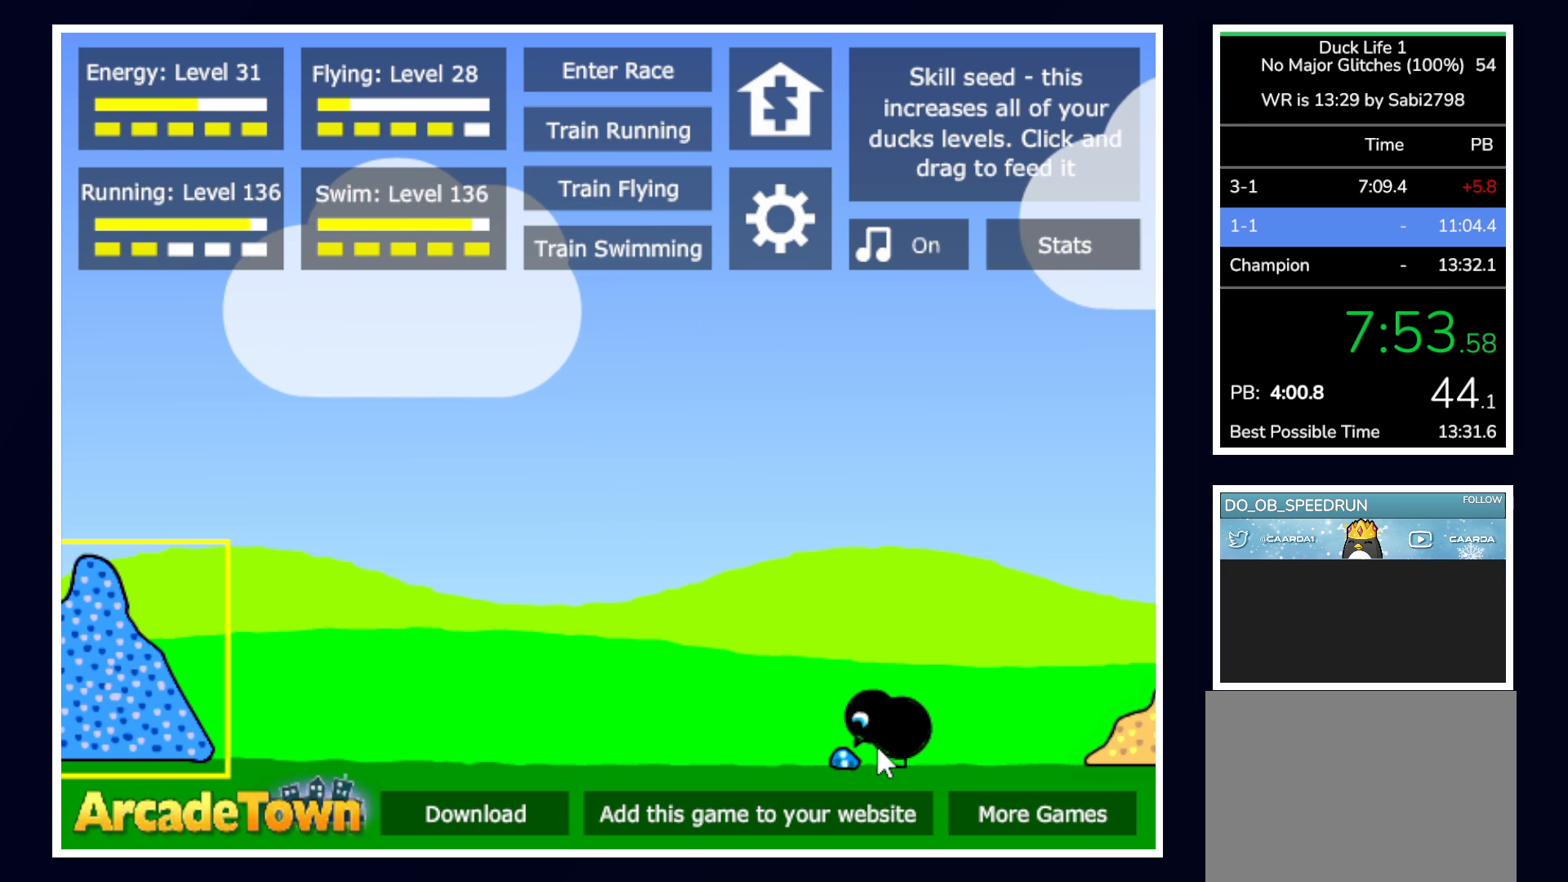
{"keys": [], "mouse": [], "events": []}
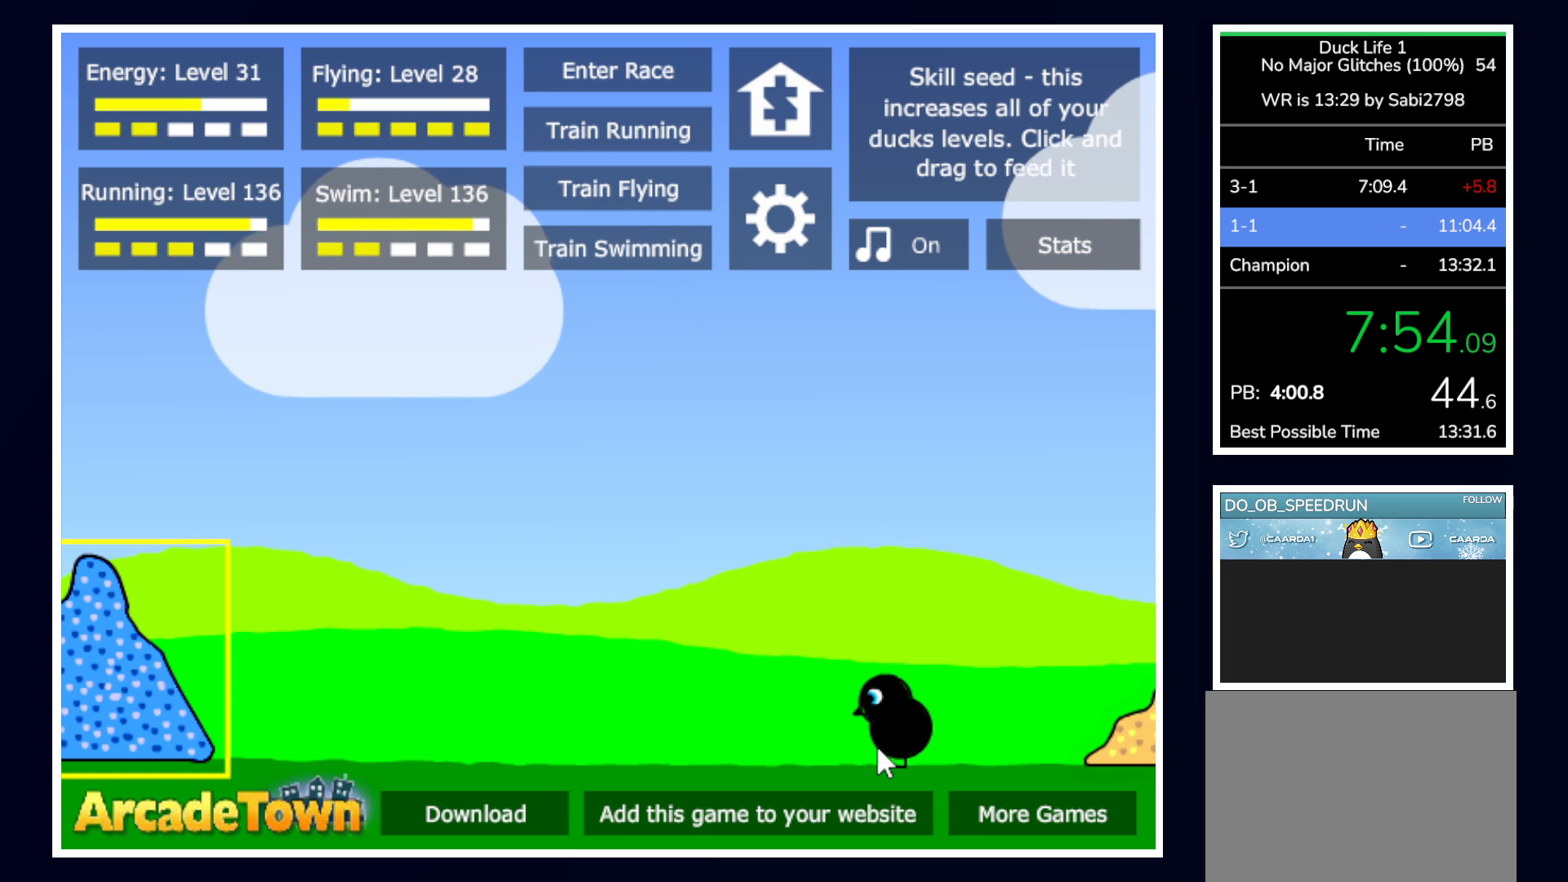
{"keys": [], "mouse": [], "events": [[50, "space", "down"], [83, "space", "up"]]}
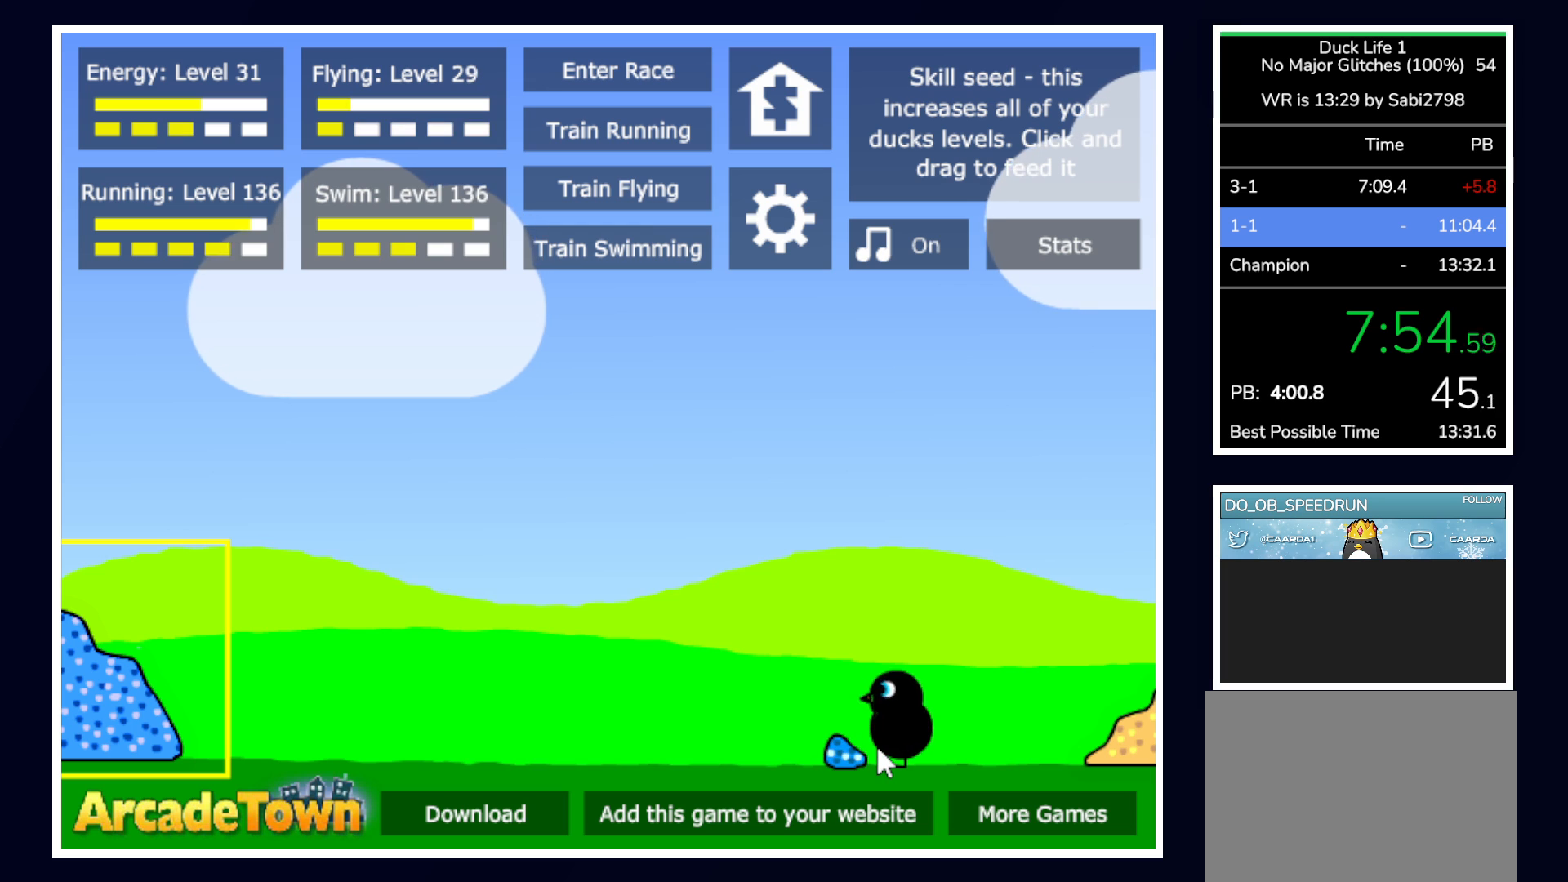
{"keys": [], "mouse": [], "events": []}
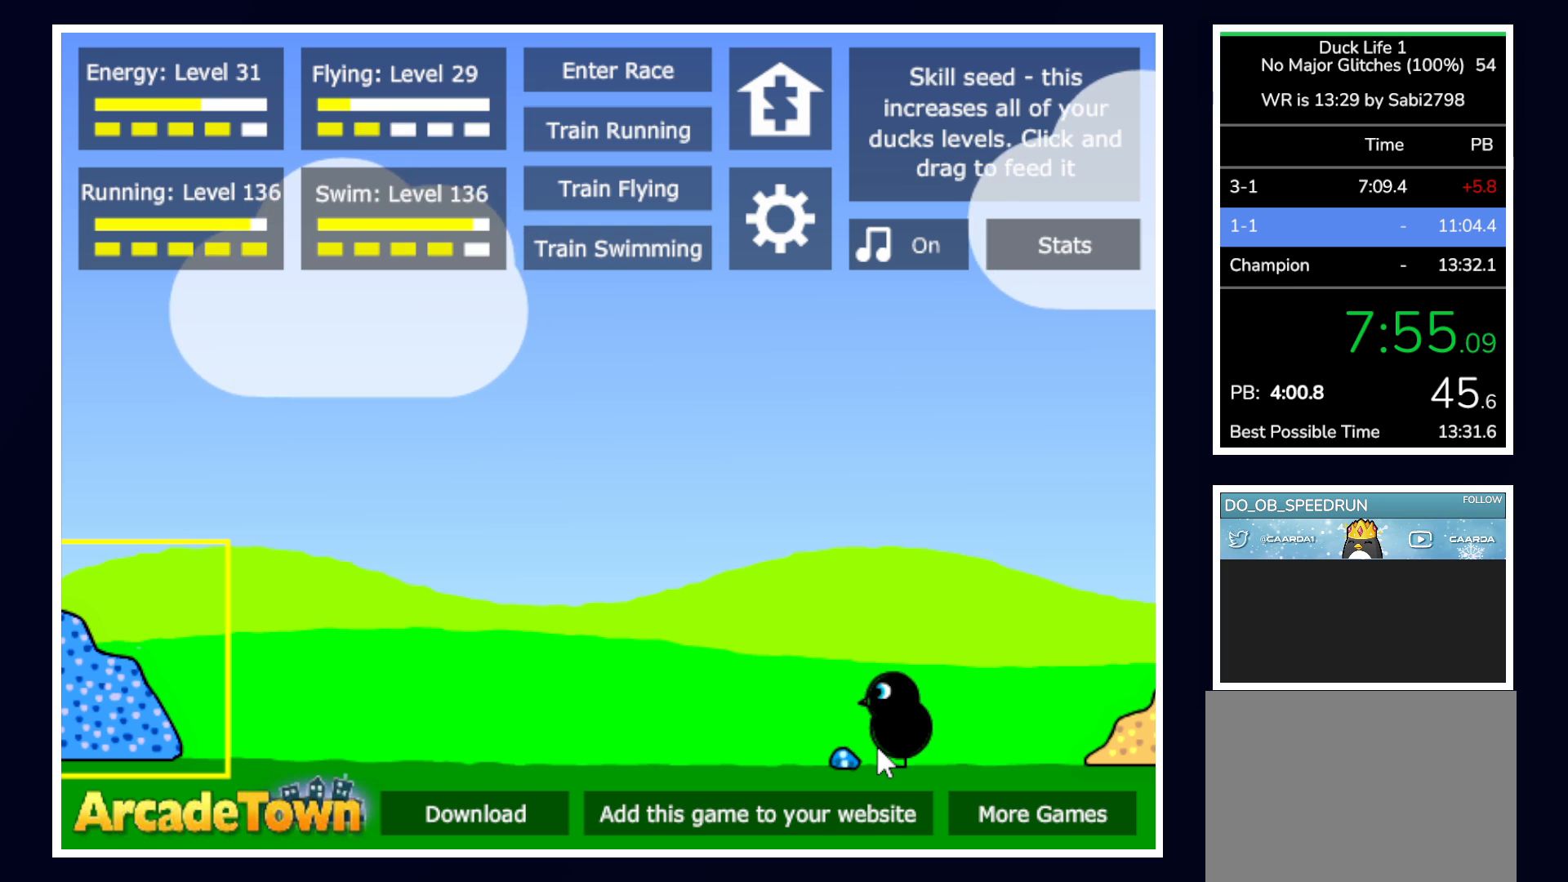
{"keys": [], "mouse": [], "events": [[267, "space", "down"], [300, "left", "down"], [300, "space", "up"], [400, "left", "up"], [450, "left", "down"], [500, "left", "up"]]}
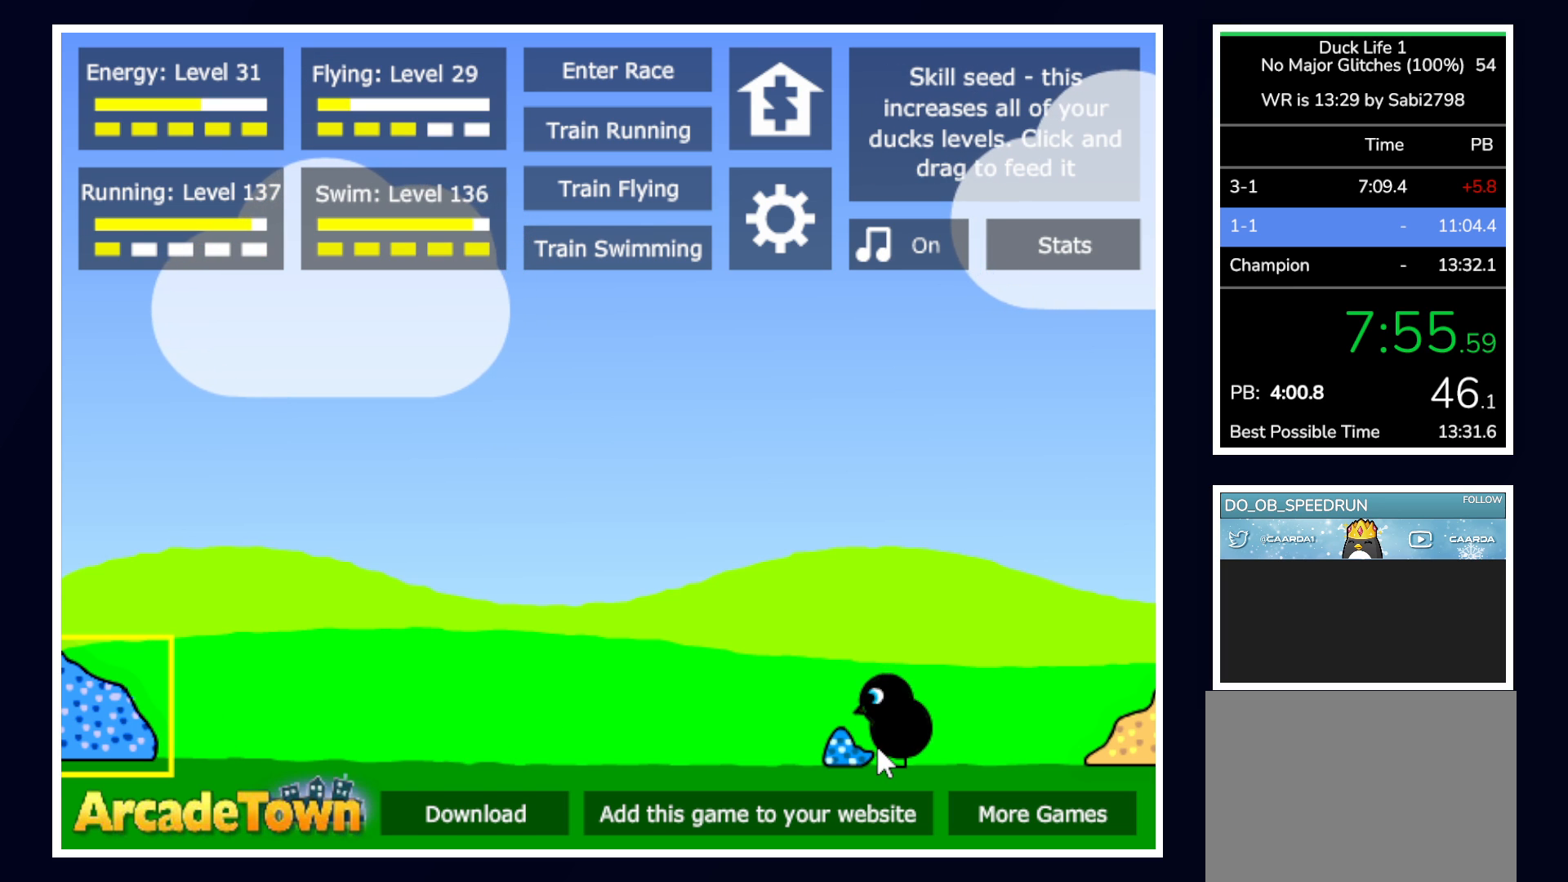
{"keys": [], "mouse": [], "events": []}
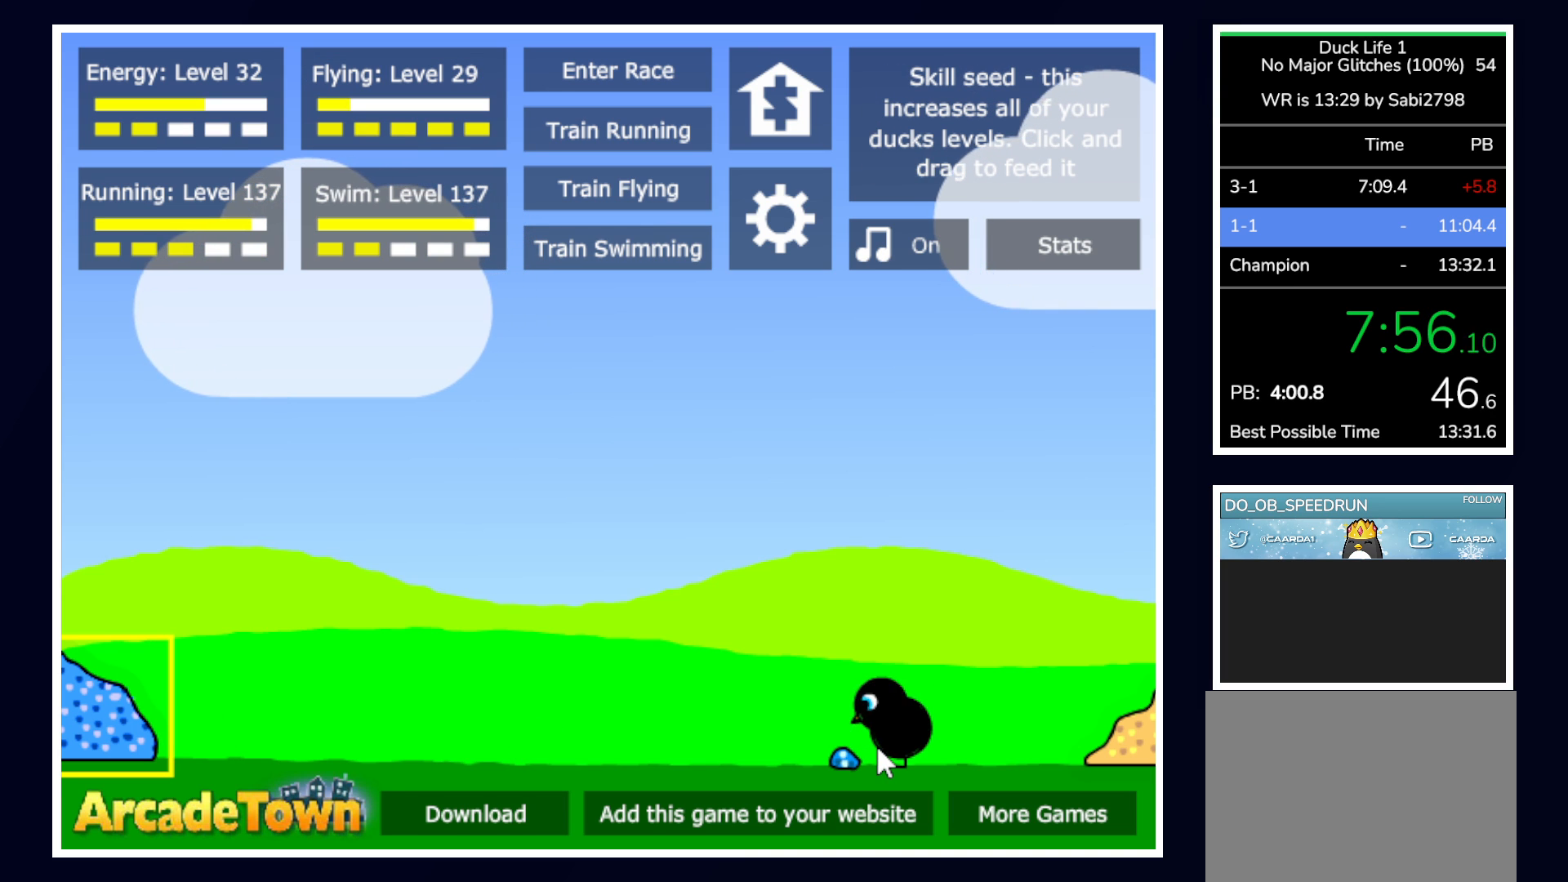
{"keys": ["space"], "mouse": [], "events": [[483, "space", "down"]]}
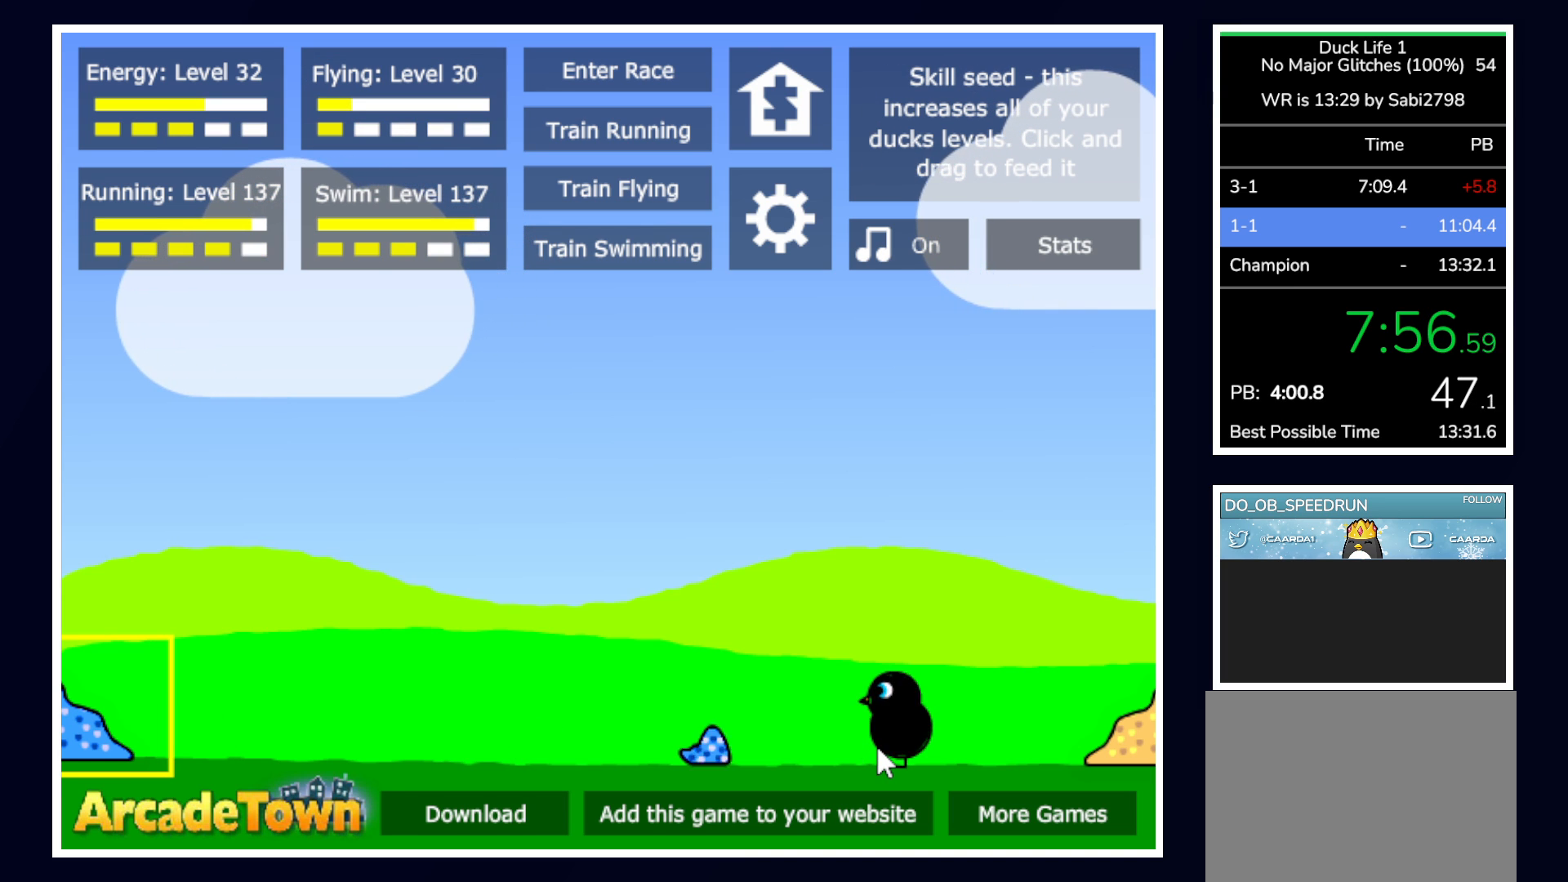
{"keys": [], "mouse": [], "events": [[67, "space", "up"]]}
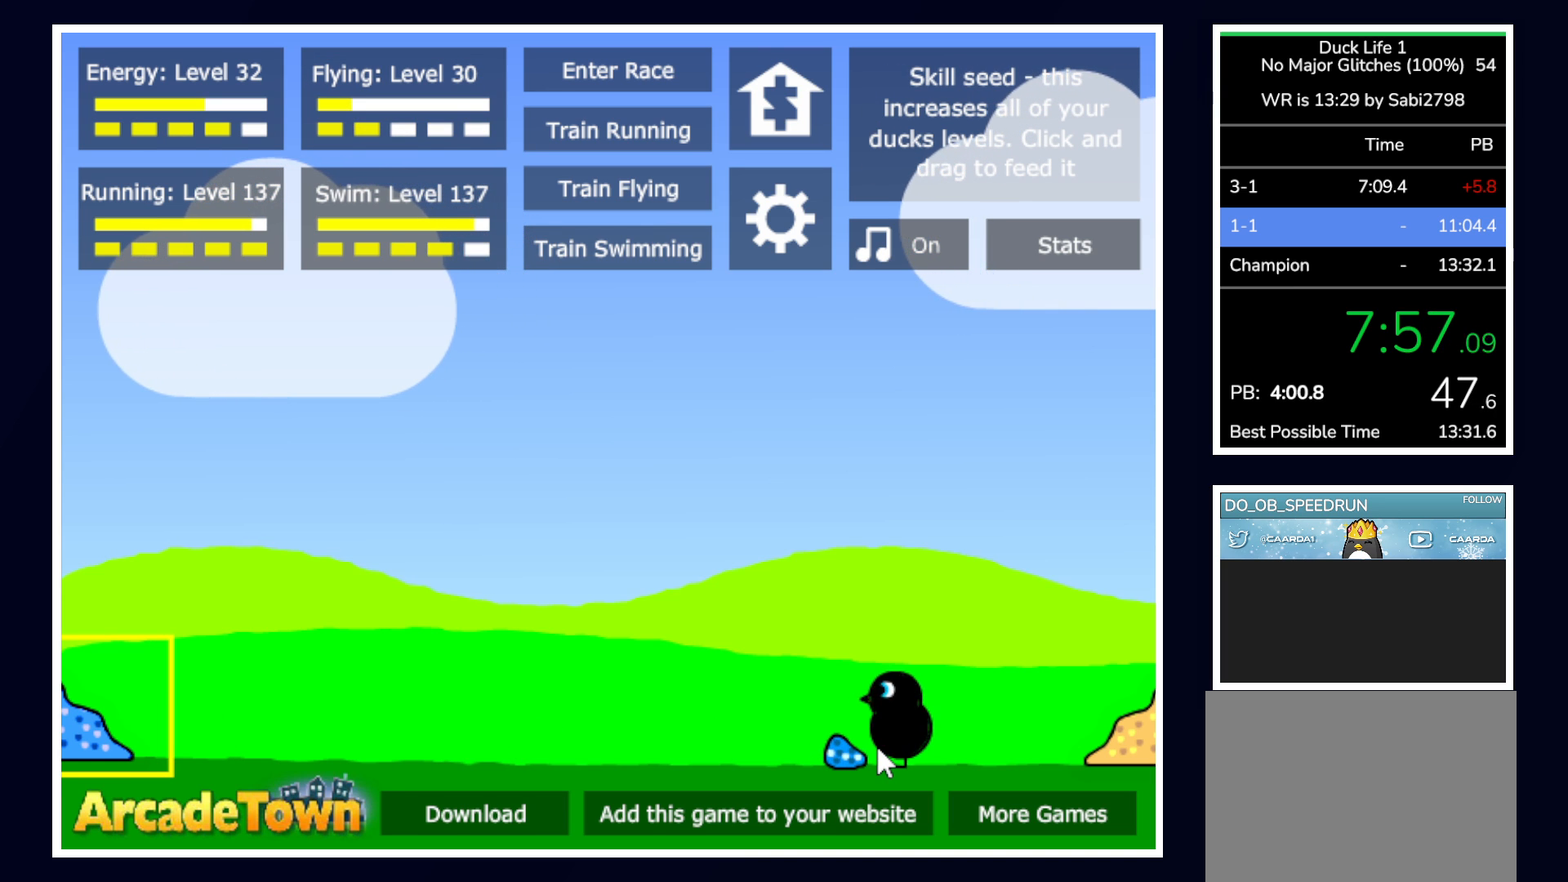
{"keys": [], "mouse": [], "events": []}
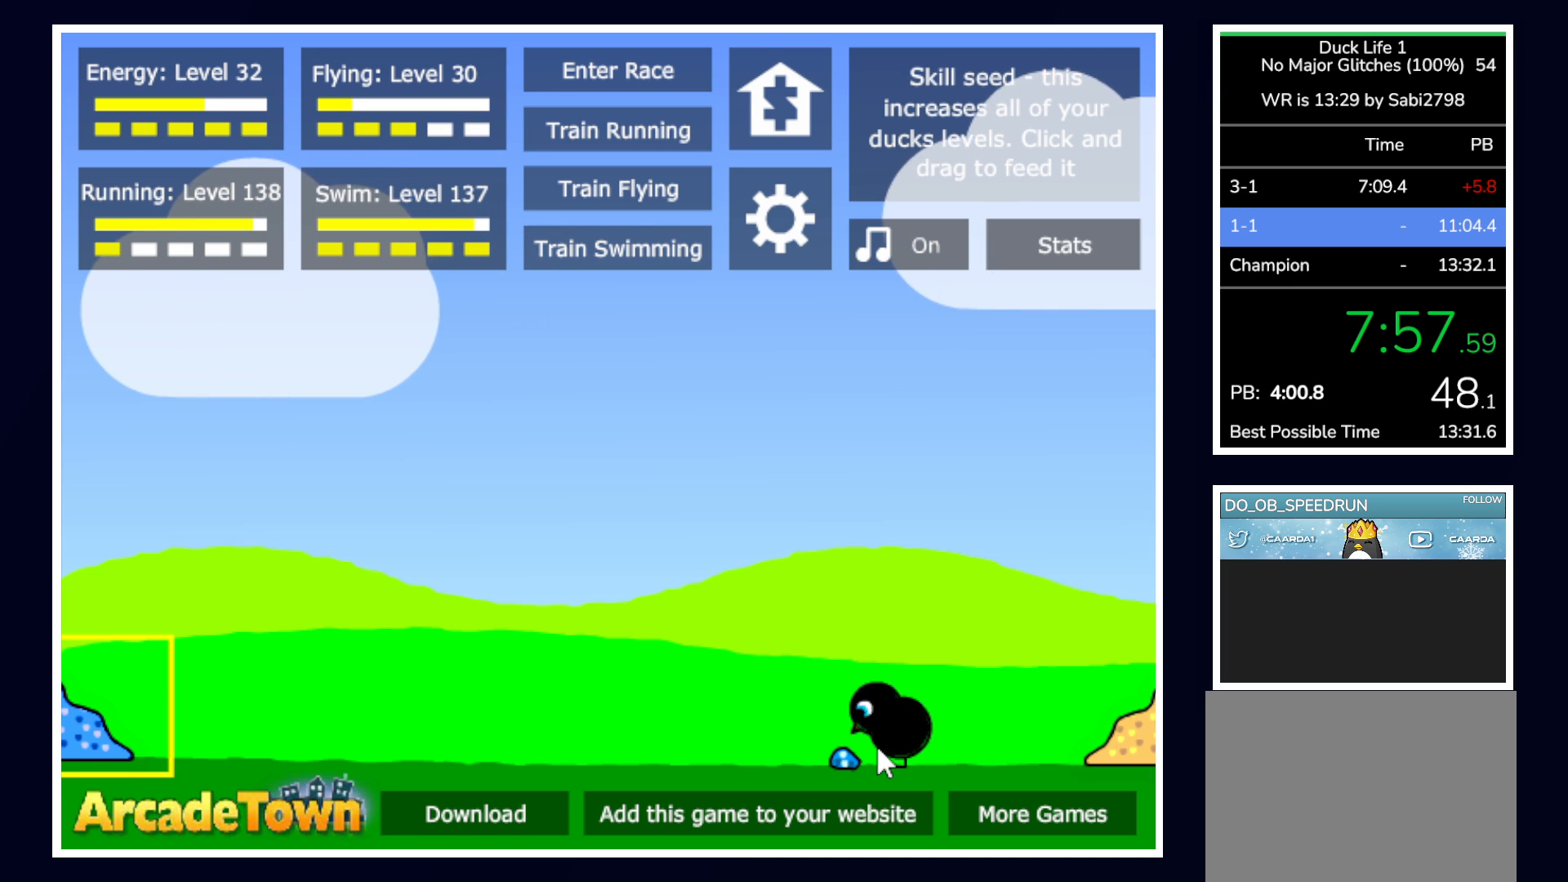
{"keys": [], "mouse": [], "events": [[200, "space", "down"], [300, "space", "up"]]}
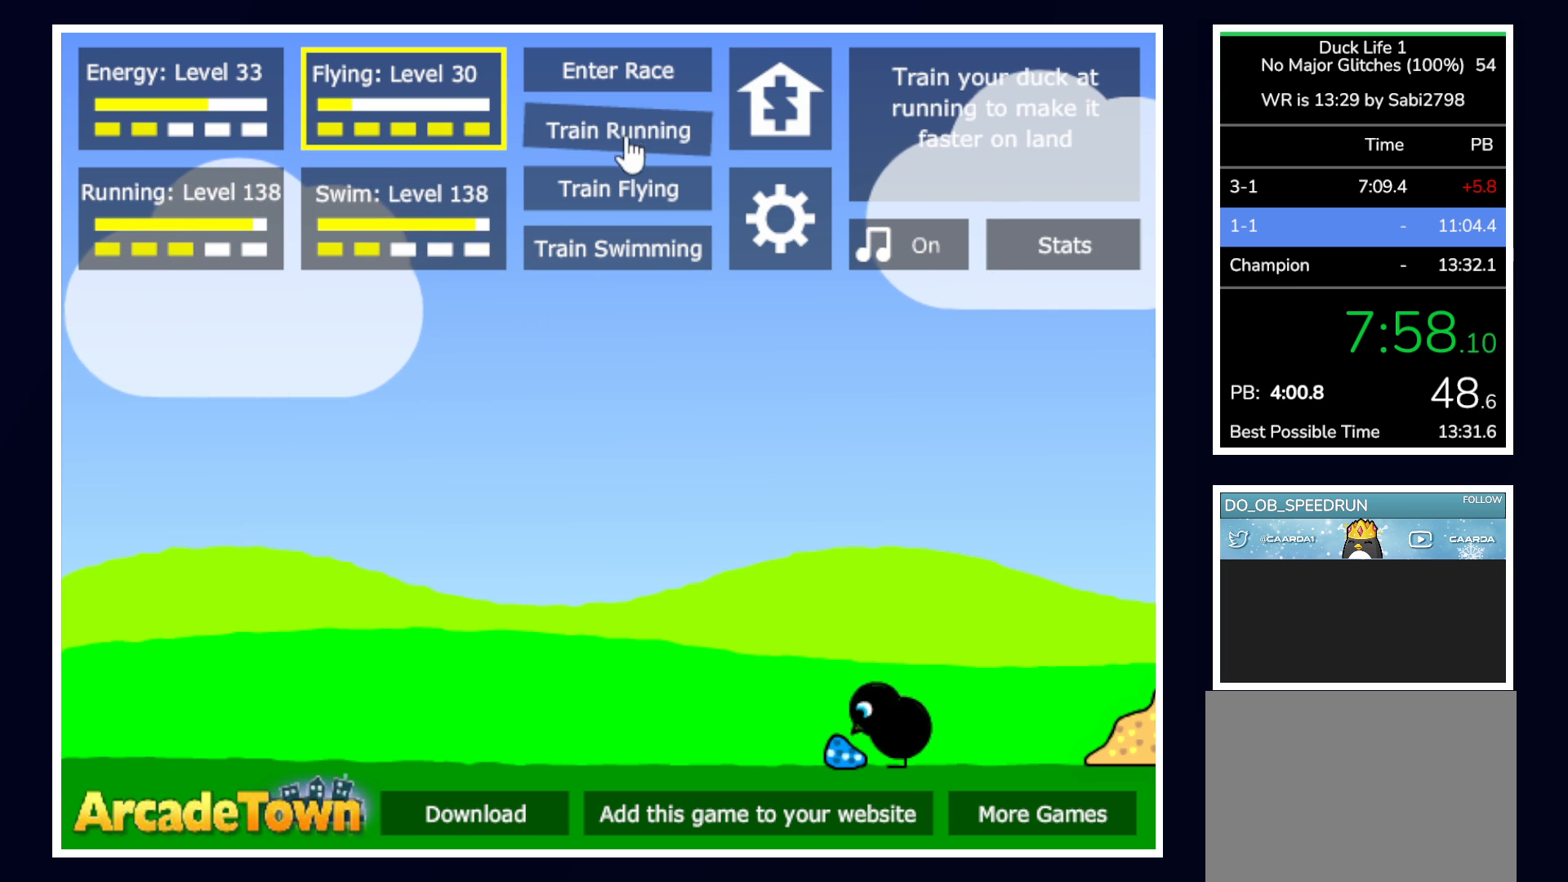
{"keys": [], "mouse": [], "events": []}
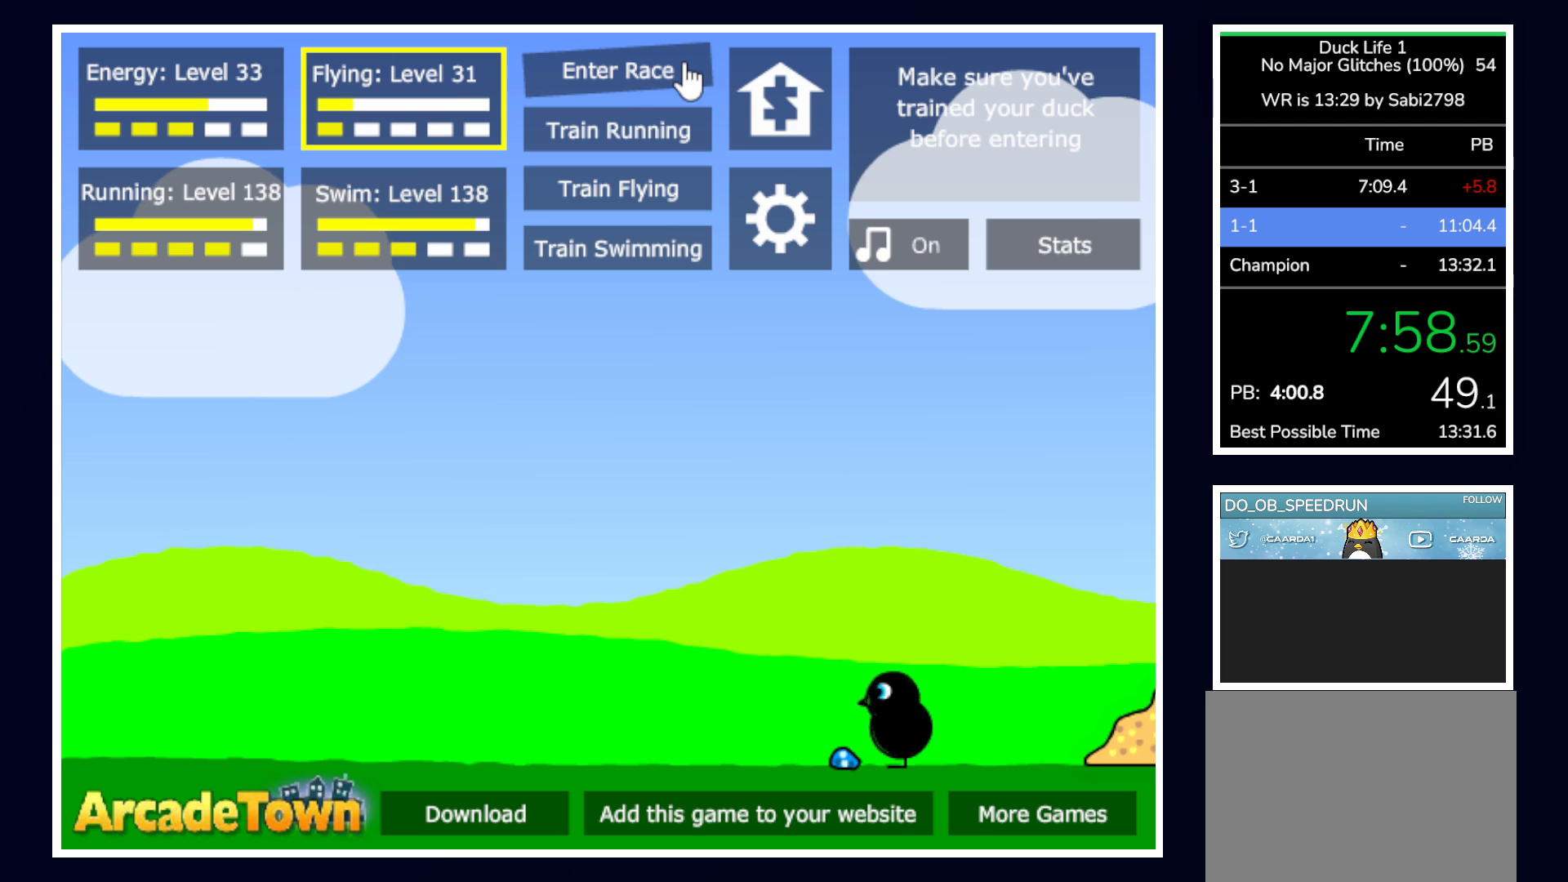
{"keys": [], "mouse": ["left"], "events": [[417, "mouse_left", "down"]]}
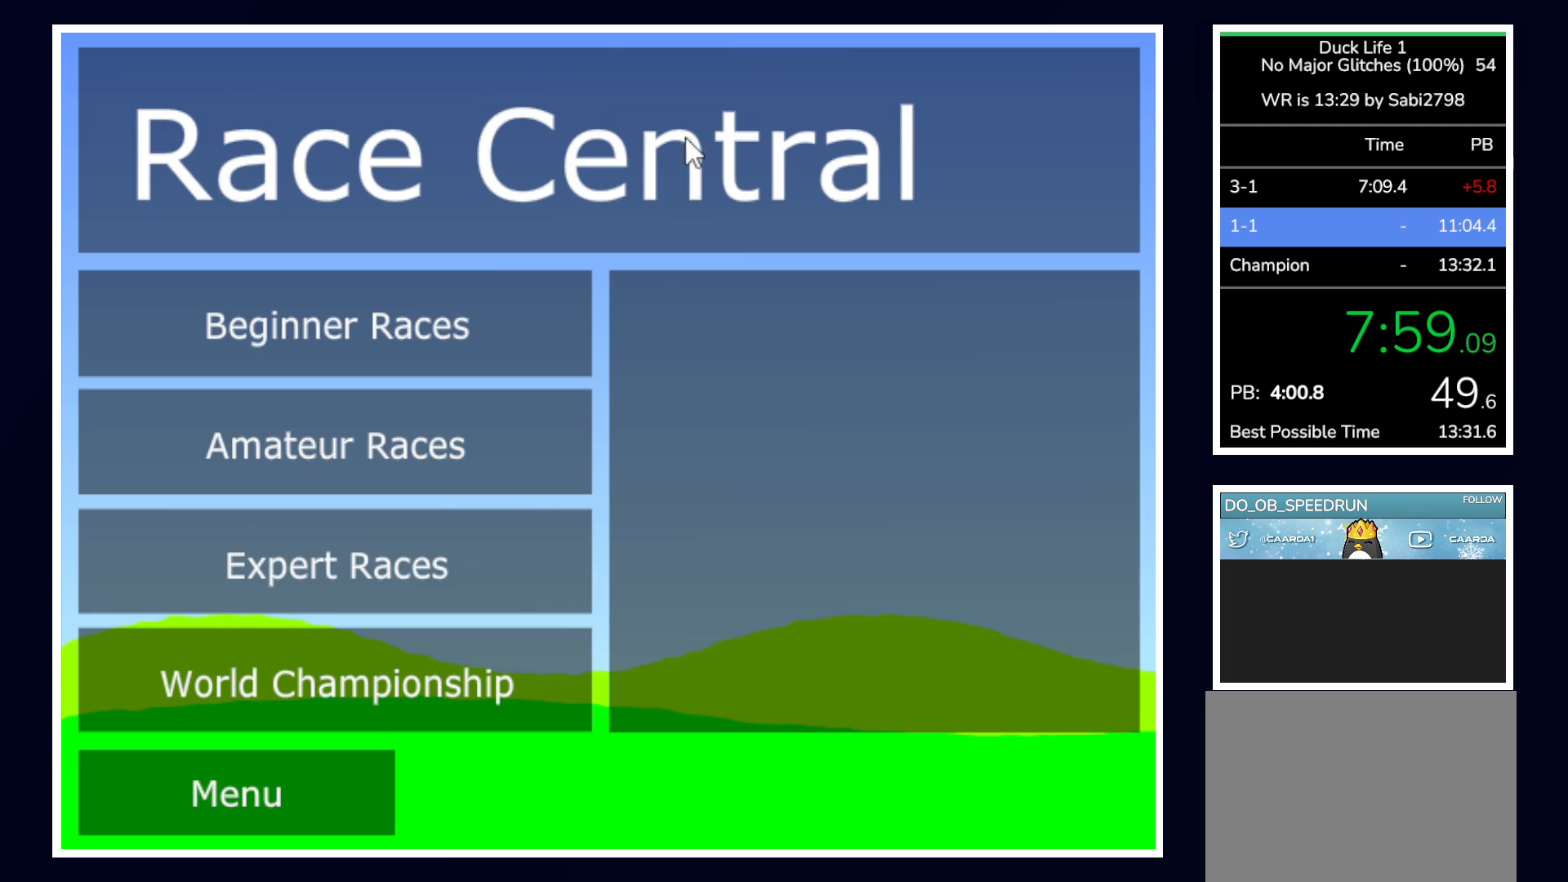
{"keys": [], "mouse": [], "events": [[17, "mouse_left", "up"], [350, "mouse_left", "down"], [400, "mouse_left", "up"], [433, "mouse_left", "down"], [483, "mouse_left", "up"]]}
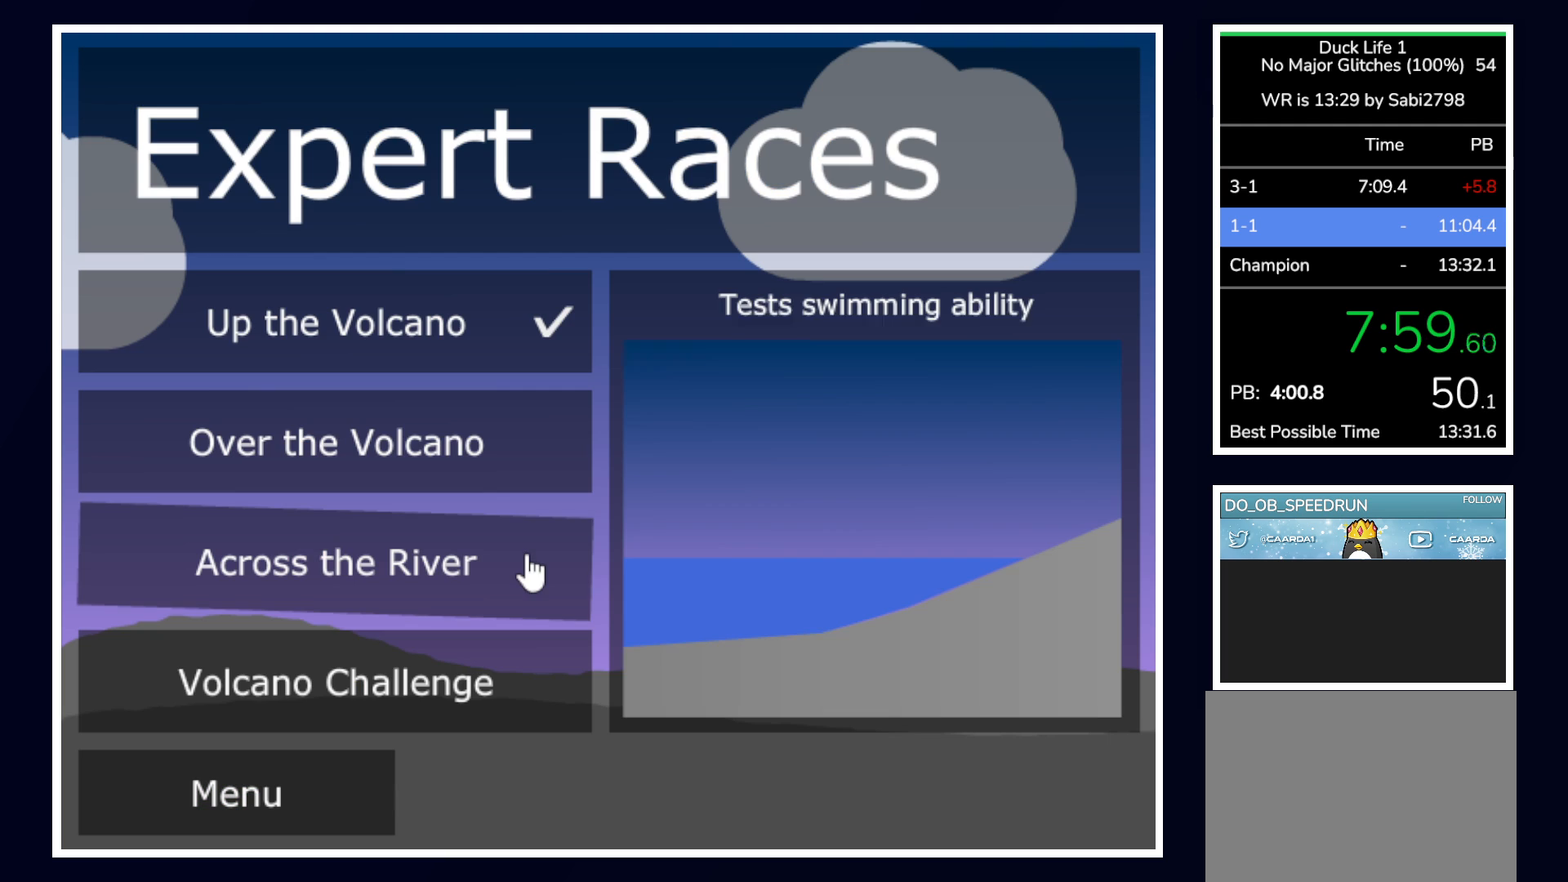
{"keys": [], "mouse": [], "events": [[267, "mouse_left", "down"], [300, "mouse_left", "up"]]}